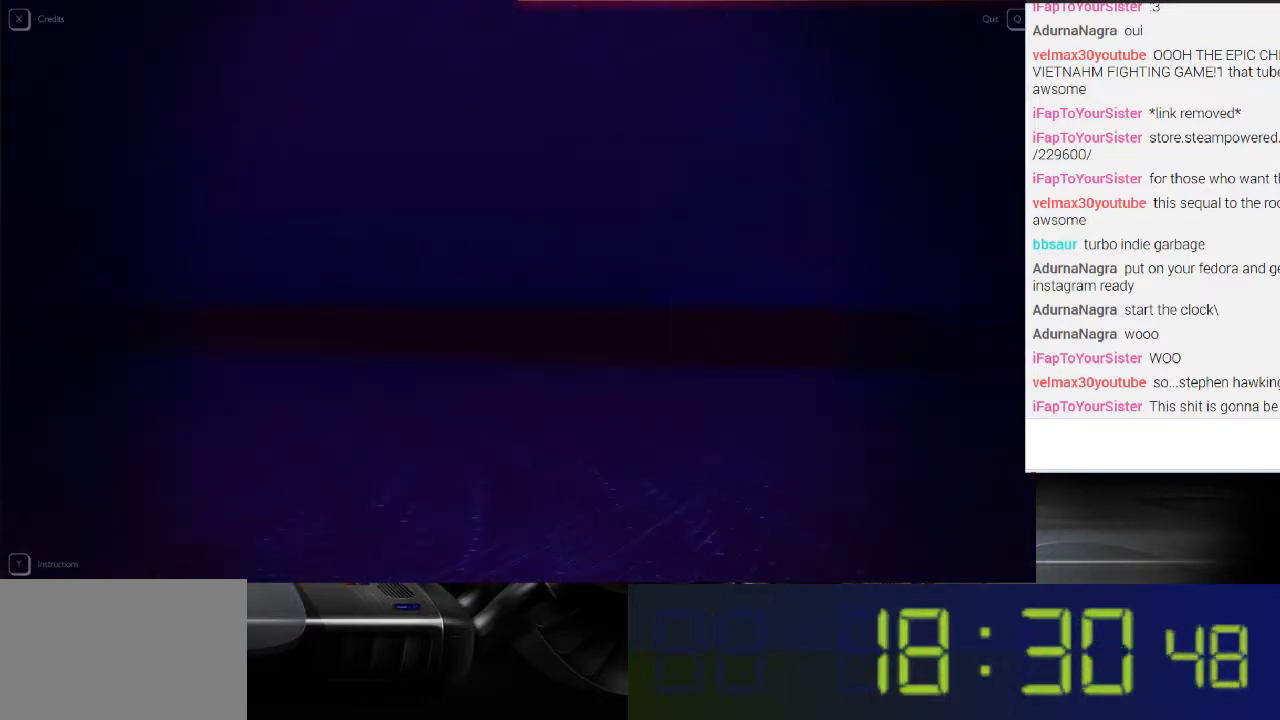
Gameplay with a controller (Xbox layout); each line is a JSON object with the inputs held at the frame after it. "events" lists button and stick changes between this image and that frame as [ms after this image, input, new state], when the widget could be followed in between. Not read: L3 R3.
{"buttons": ["L1"], "left_stick": "left", "right_stick": "left", "events": []}
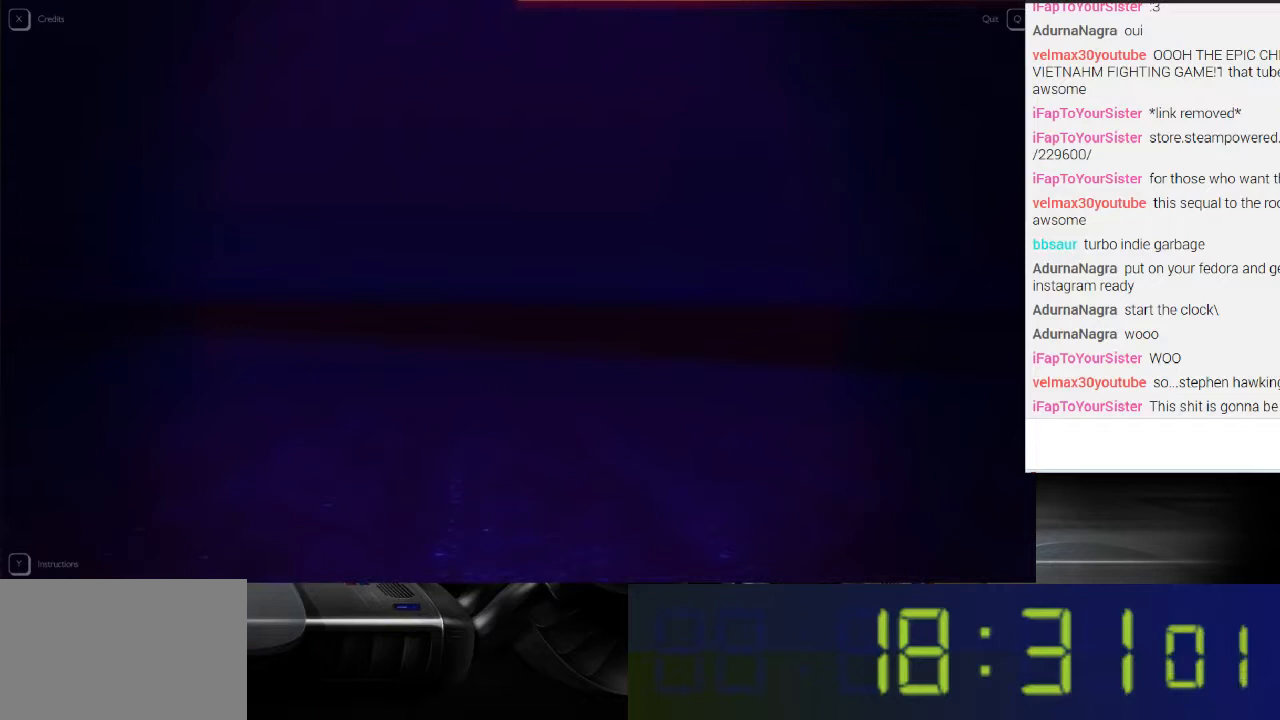
{"buttons": ["L1"], "left_stick": "left", "right_stick": "left", "events": []}
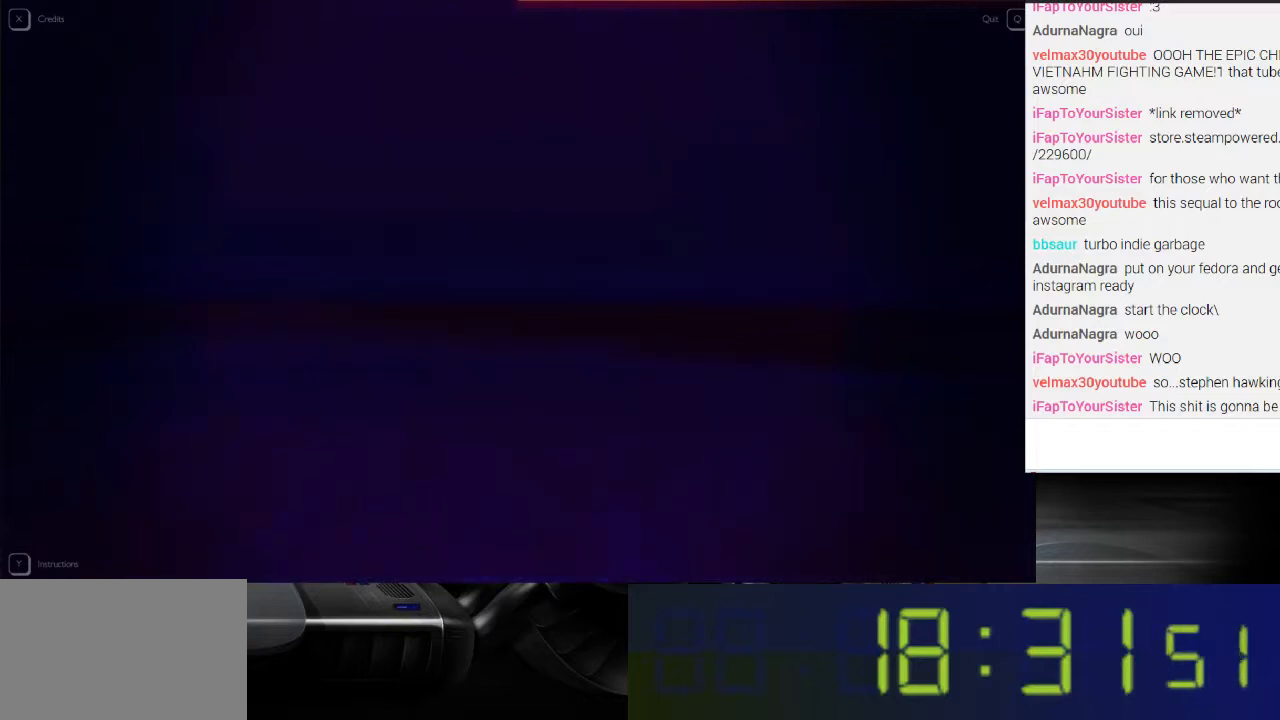
{"buttons": ["L1"], "left_stick": "left", "right_stick": "left", "events": []}
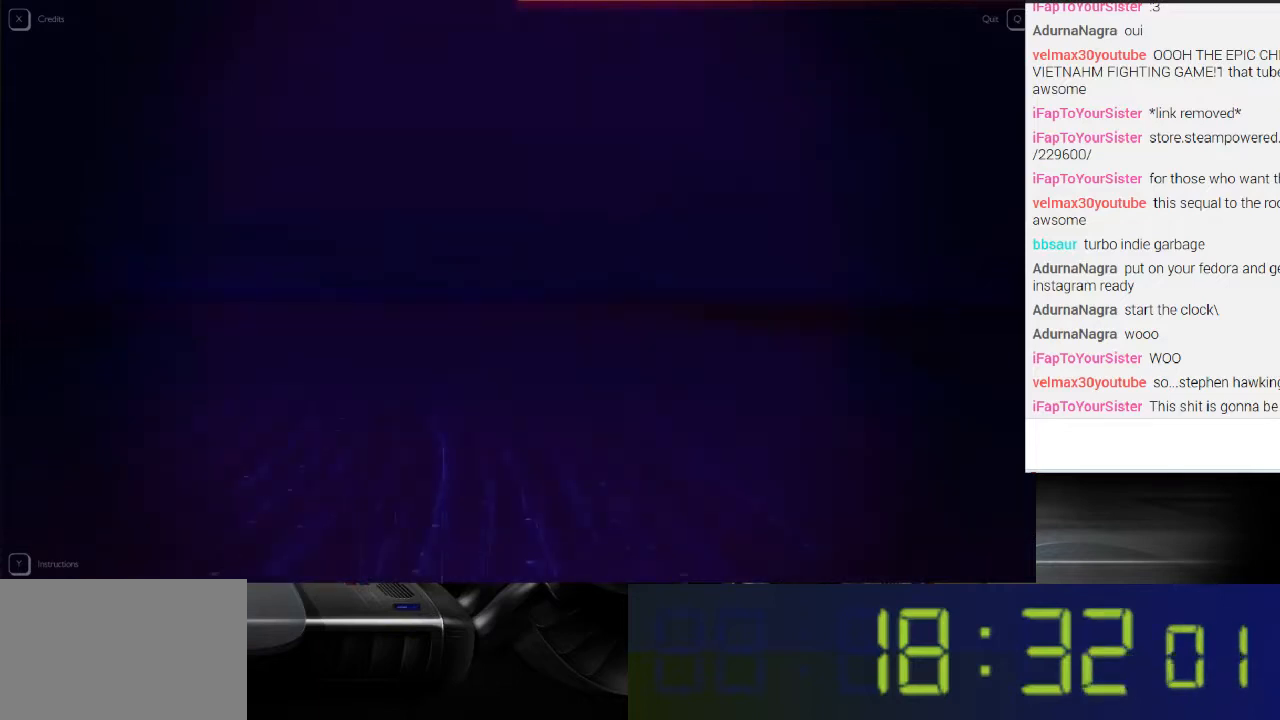
{"buttons": ["L1"], "left_stick": "up", "right_stick": "center", "events": [[300, "left_stick", "up-left"], [333, "right_stick", "center"], [467, "left_stick", "up"]]}
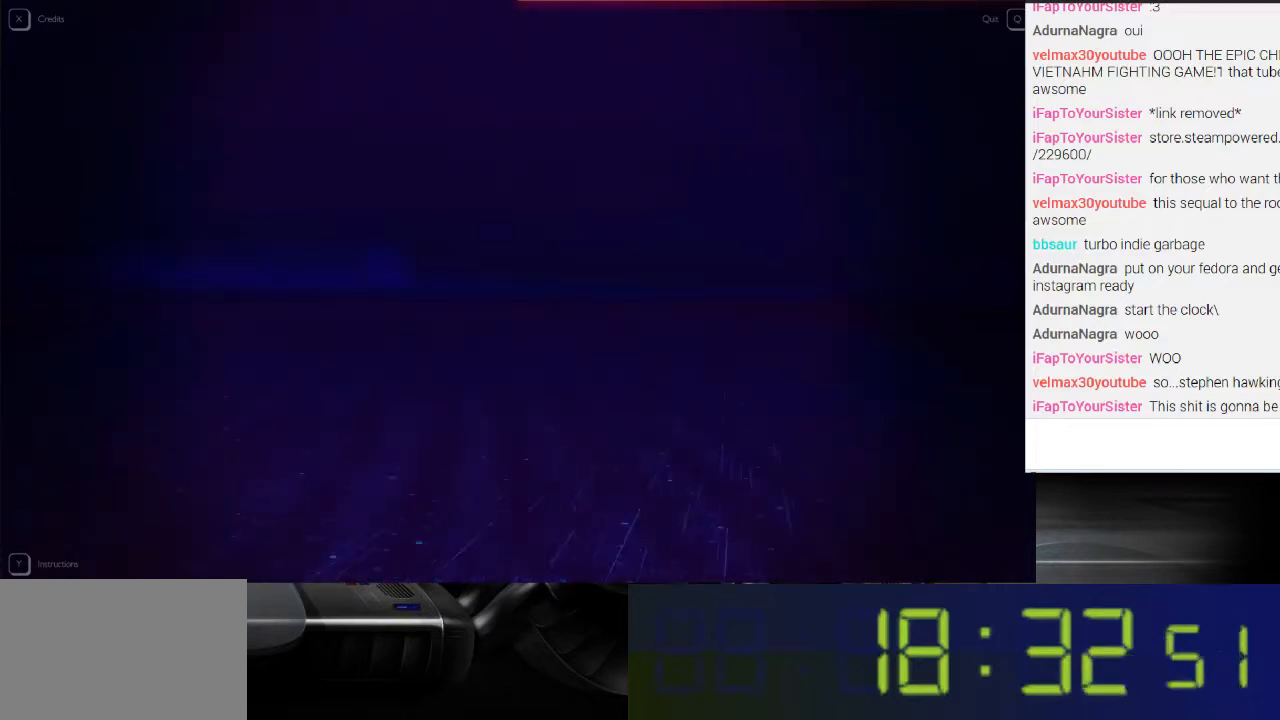
{"buttons": ["L1"], "left_stick": "right", "right_stick": "right", "events": [[100, "left_stick", "up-right"], [300, "right_stick", "right"], [467, "left_stick", "right"]]}
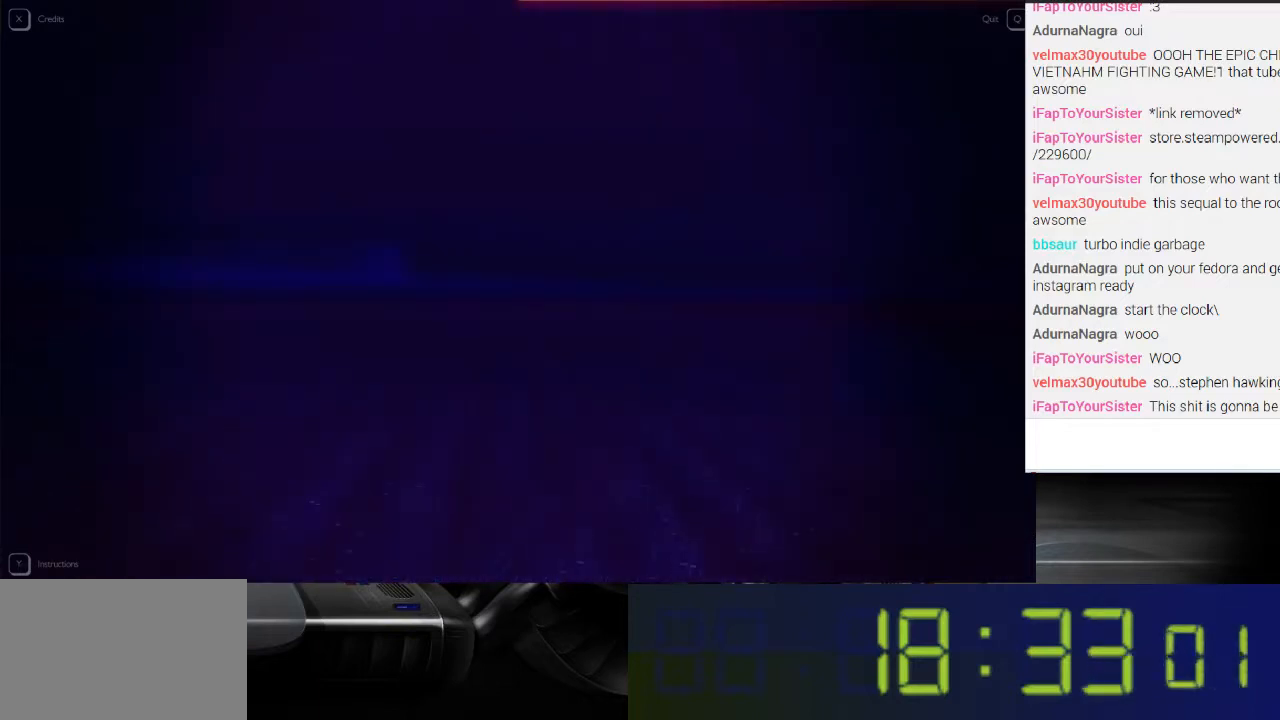
{"buttons": ["L1"], "left_stick": "up-right", "right_stick": "right", "events": [[500, "left_stick", "up-right"]]}
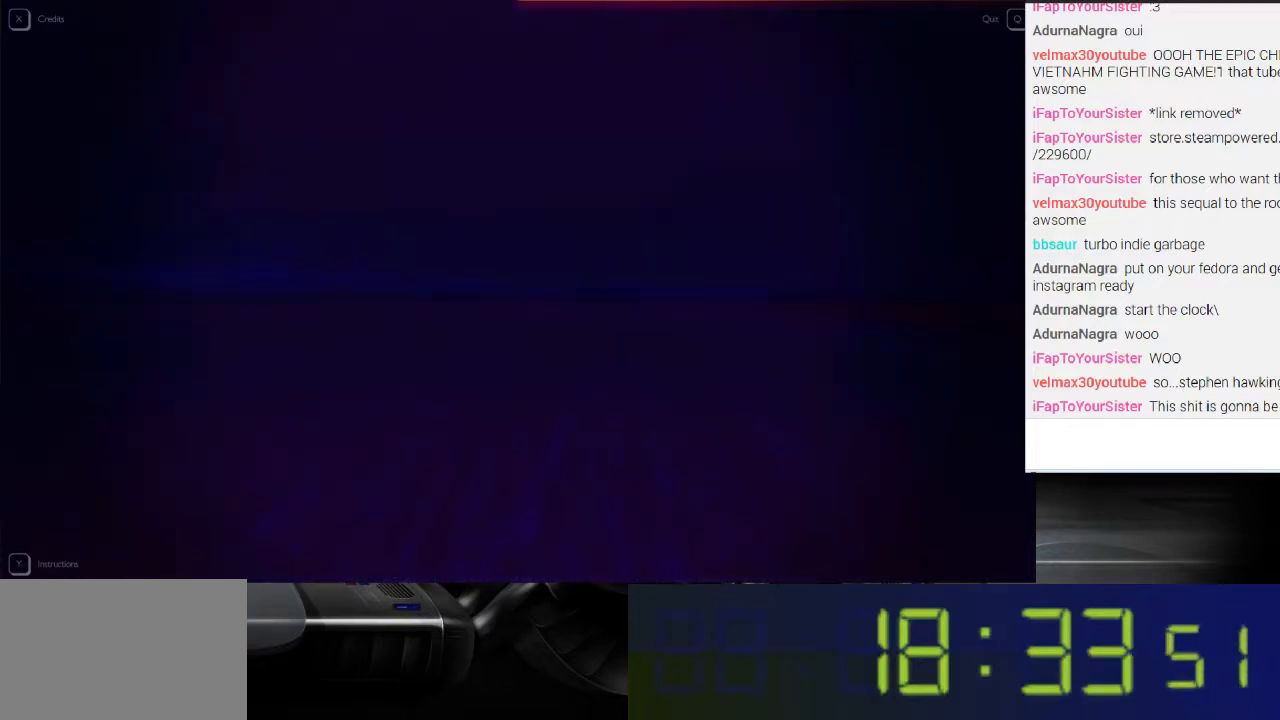
{"buttons": ["L1"], "left_stick": "right", "right_stick": "center", "events": [[67, "right_stick", "center"], [233, "left_stick", "right"]]}
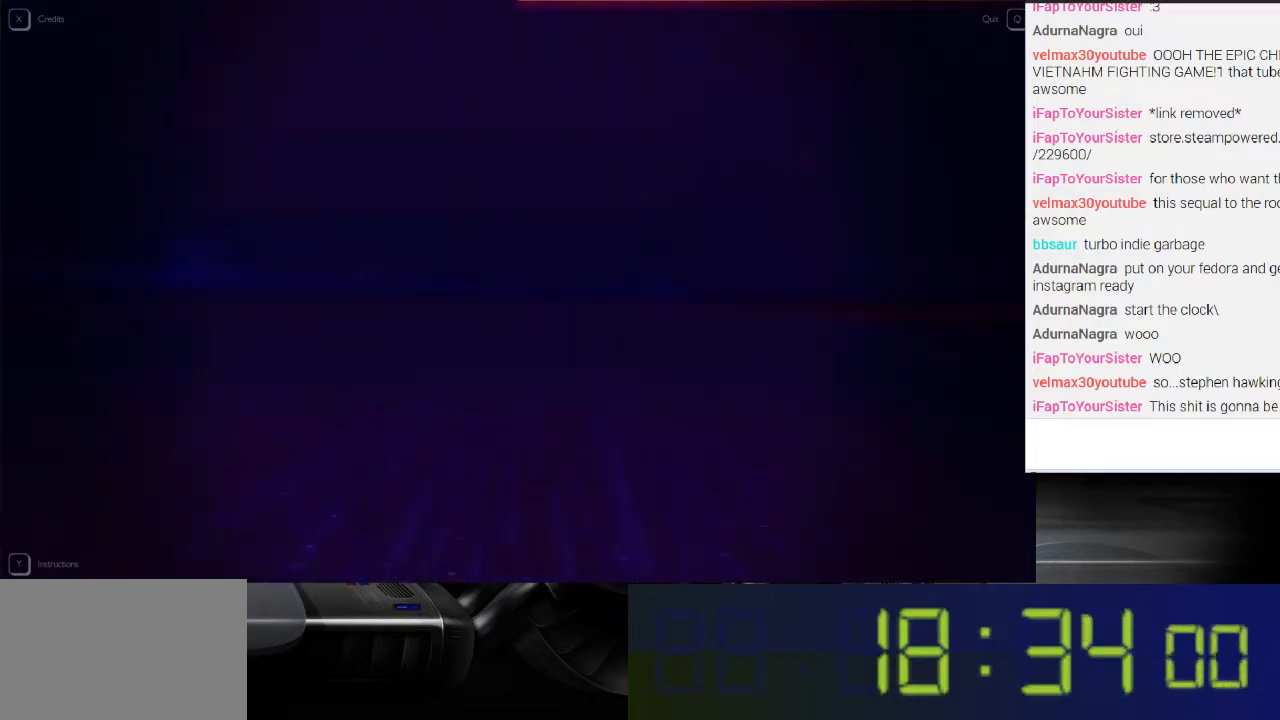
{"buttons": ["L1"], "left_stick": "right", "right_stick": "right", "events": [[167, "right_stick", "right"]]}
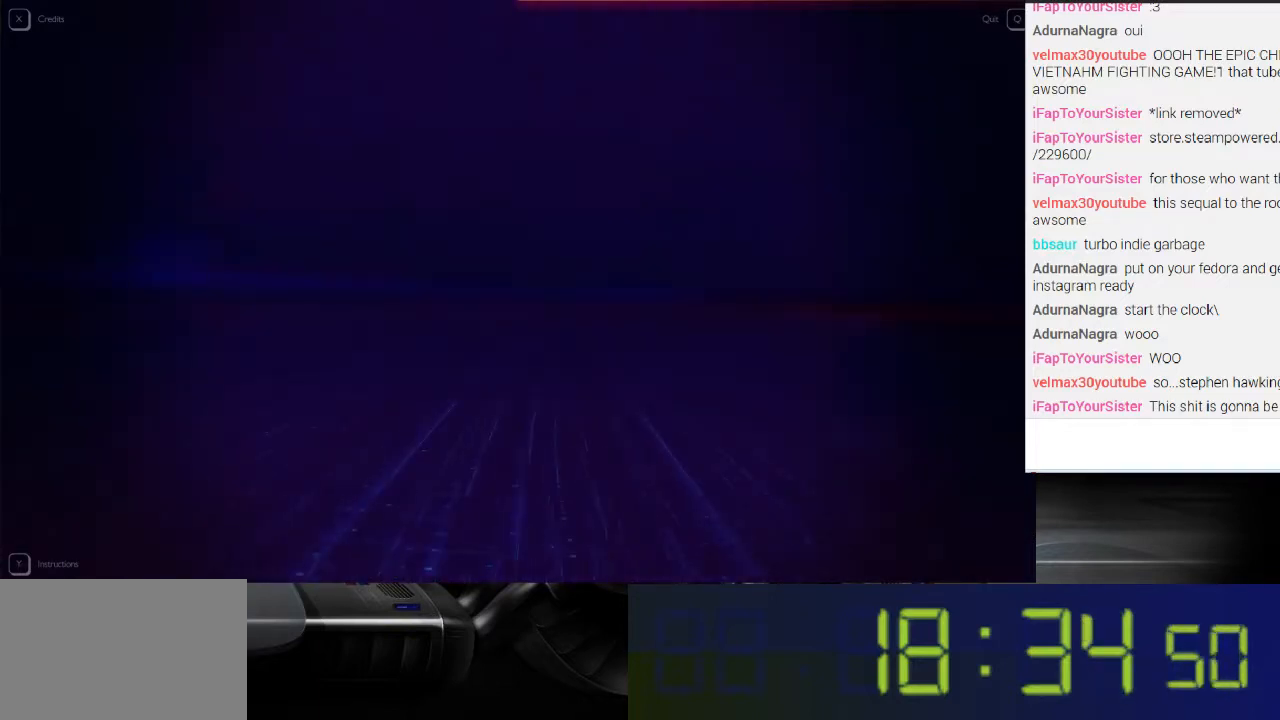
{"buttons": ["L1"], "left_stick": "right", "right_stick": "right", "events": []}
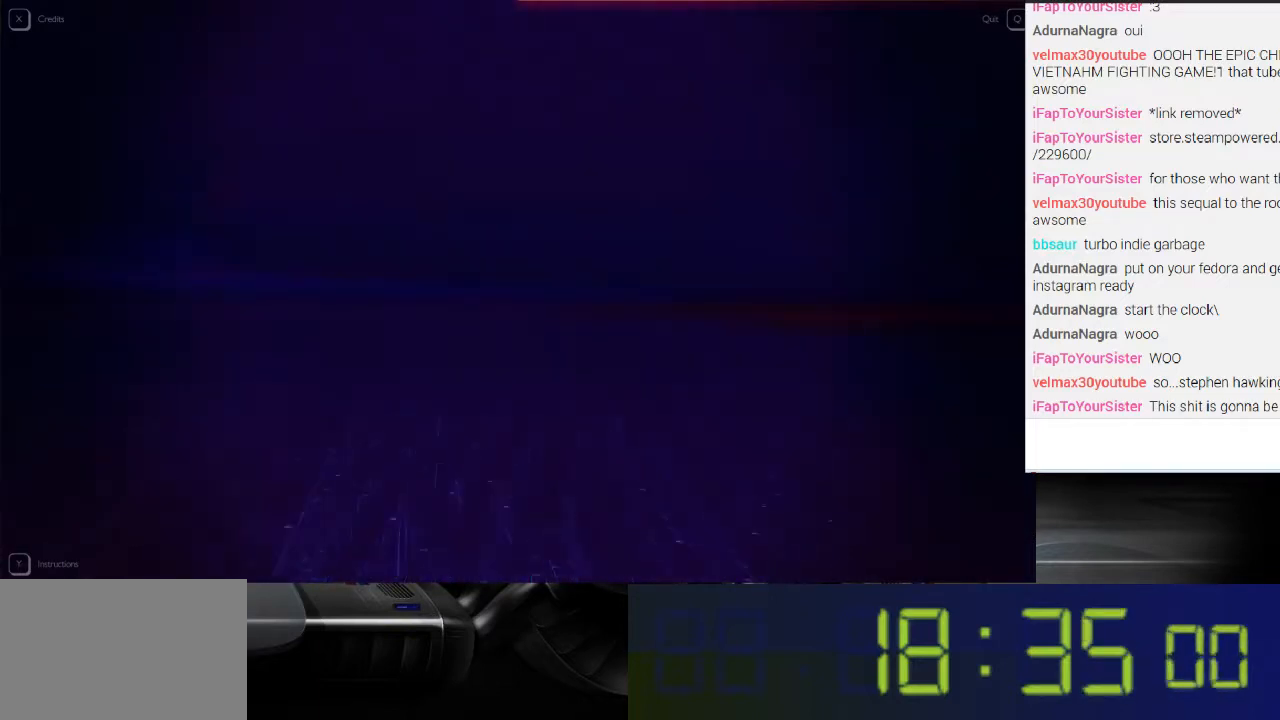
{"buttons": ["L1"], "left_stick": "right", "right_stick": "center", "events": [[67, "right_stick", "center"]]}
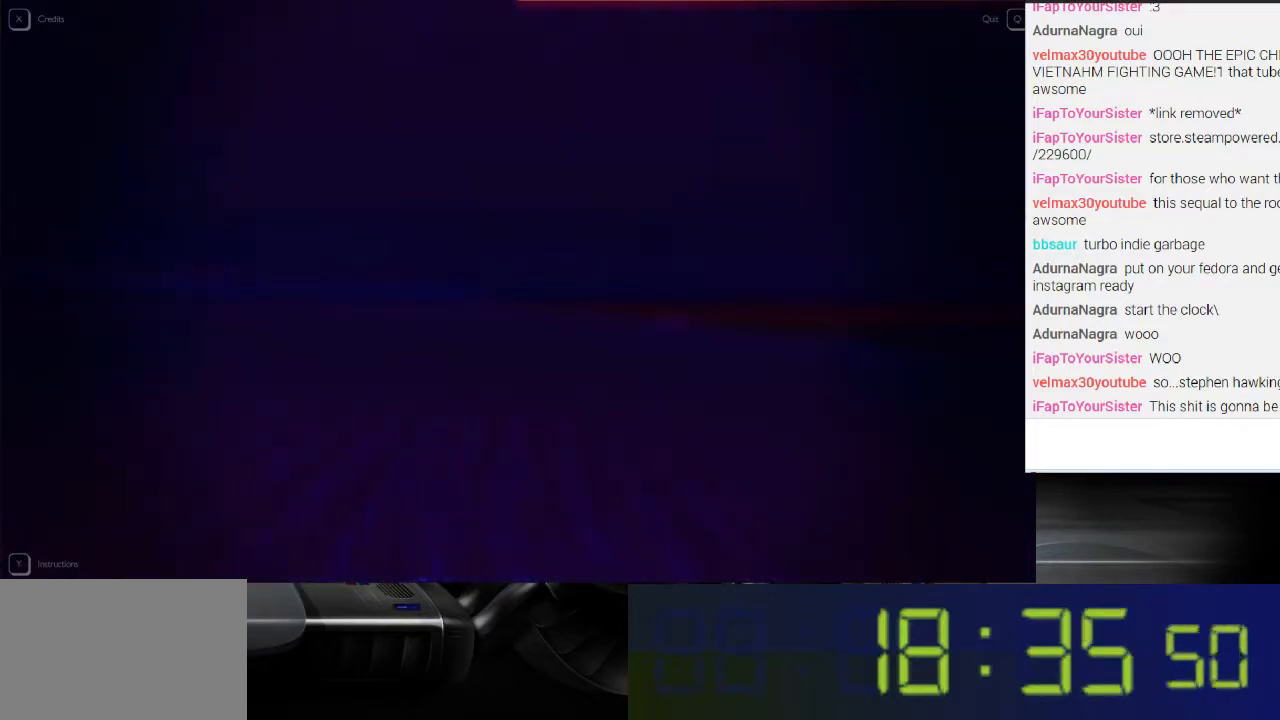
{"buttons": ["L1"], "left_stick": "right", "right_stick": "center", "events": []}
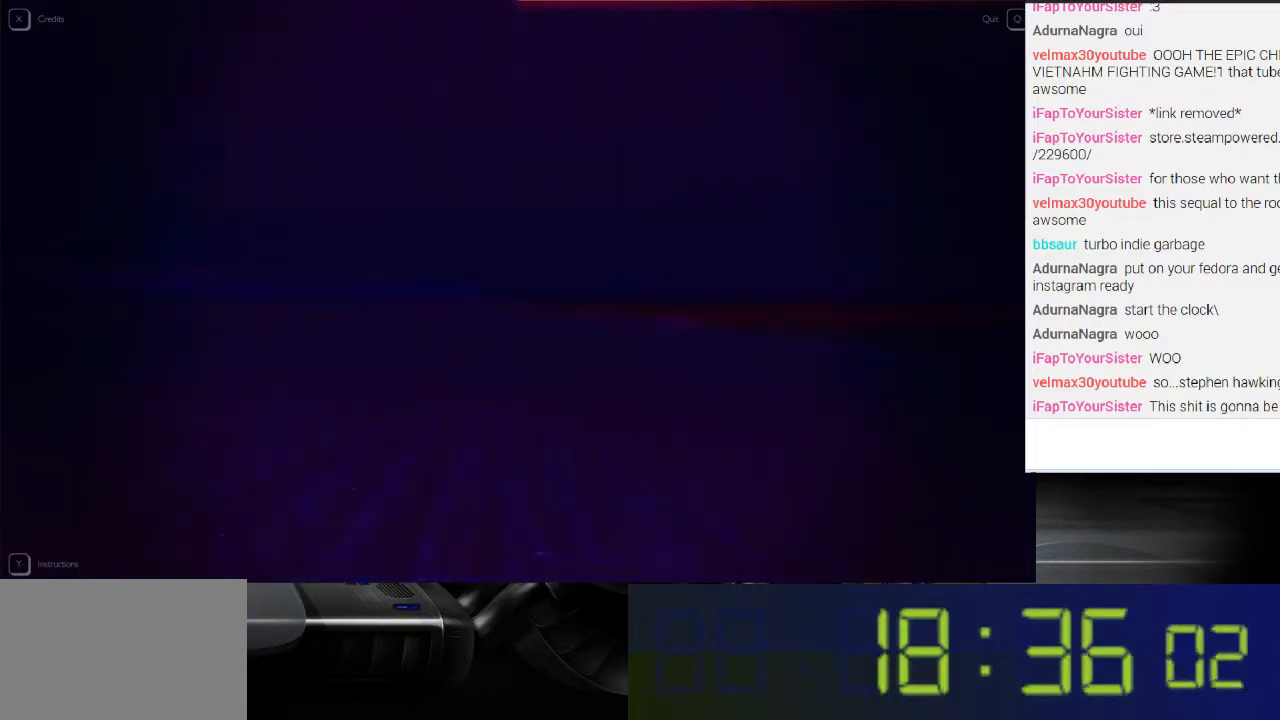
{"buttons": ["L1"], "left_stick": "up", "right_stick": "left", "events": [[300, "left_stick", "up-right"], [433, "left_stick", "up"], [433, "right_stick", "left"]]}
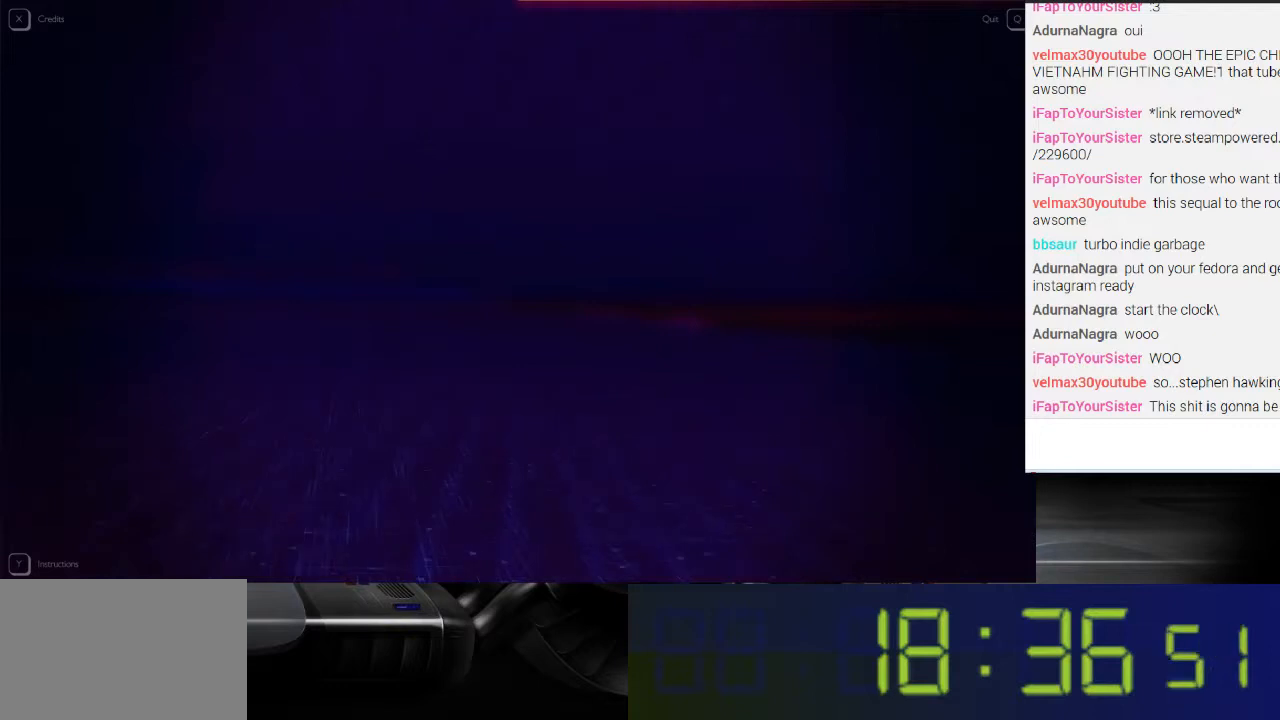
{"buttons": ["L1"], "left_stick": "up", "right_stick": "left", "events": []}
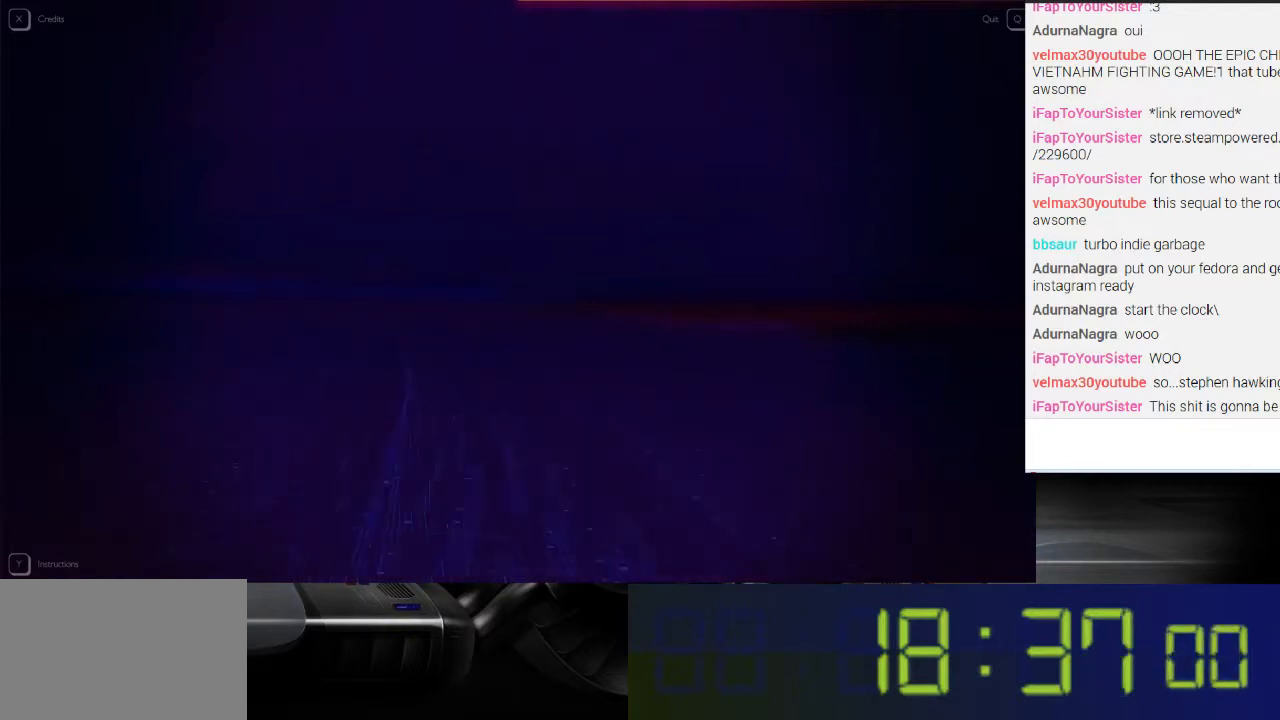
{"buttons": ["L1"], "left_stick": "up", "right_stick": "left", "events": []}
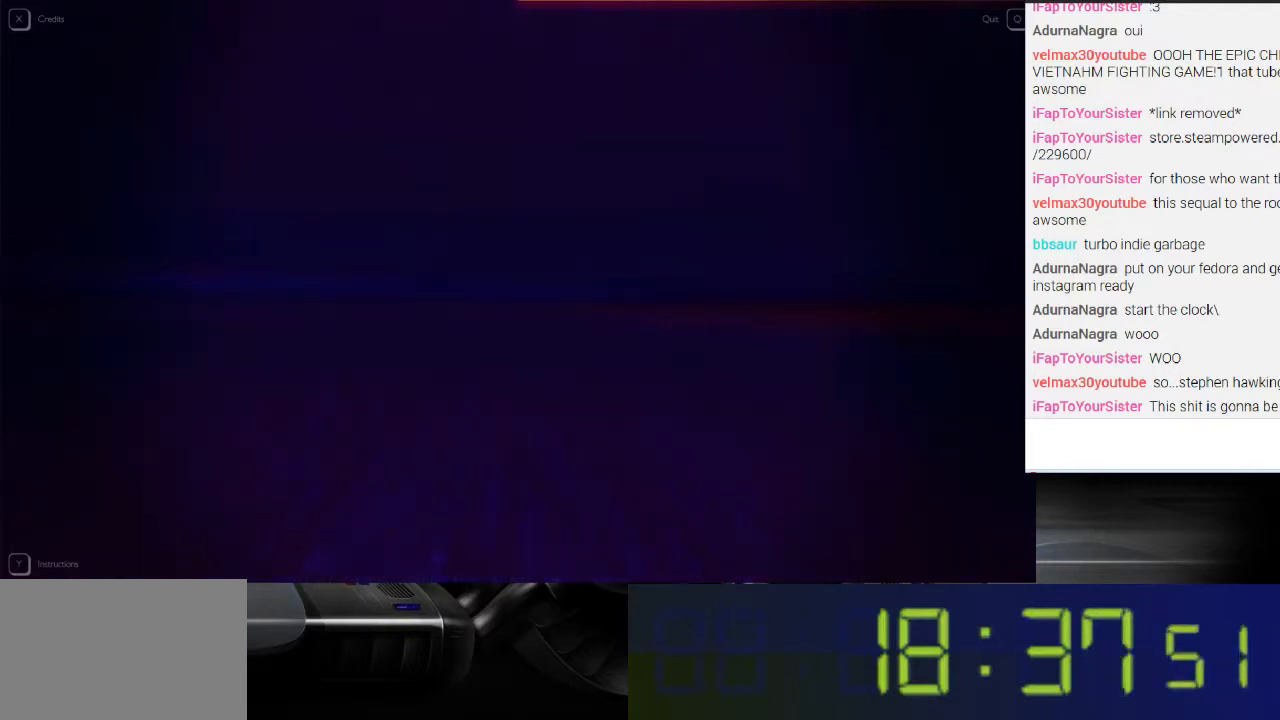
{"buttons": ["L1"], "left_stick": "up", "right_stick": "up-left", "events": [[33, "right_stick", "center"], [367, "right_stick", "up-left"]]}
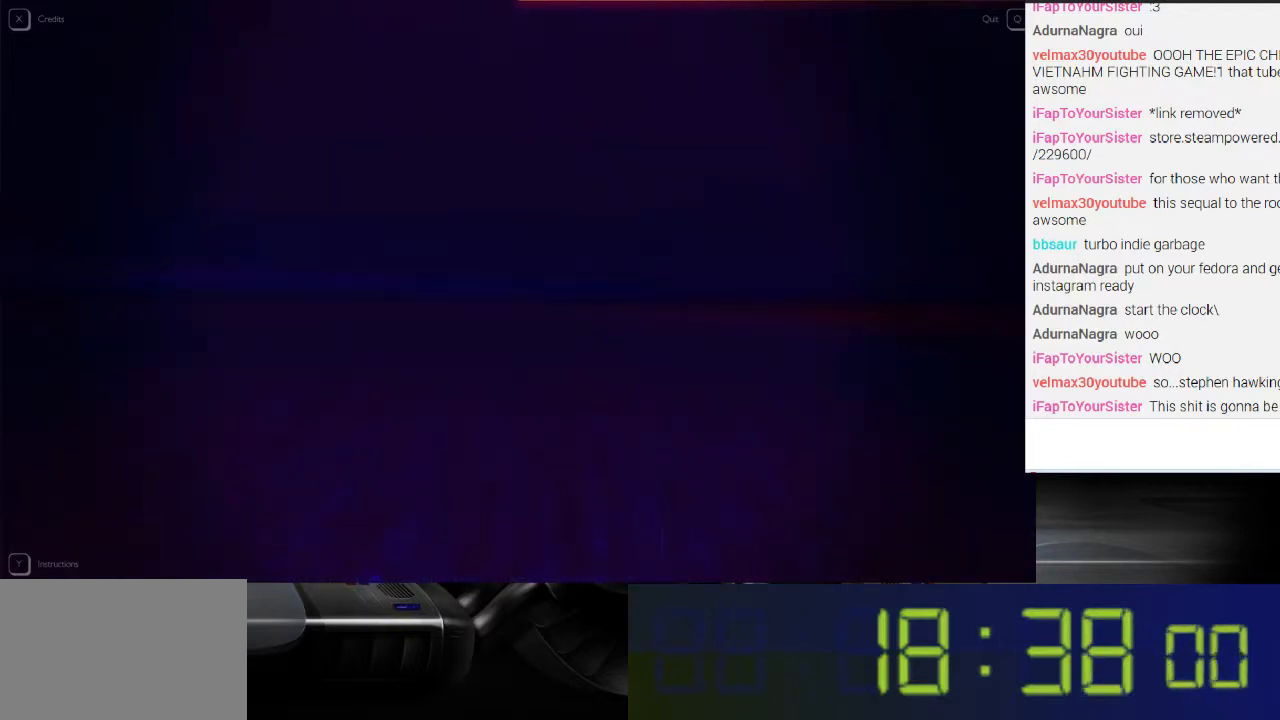
{"buttons": ["L1"], "left_stick": "up", "right_stick": "center", "events": [[367, "right_stick", "center"]]}
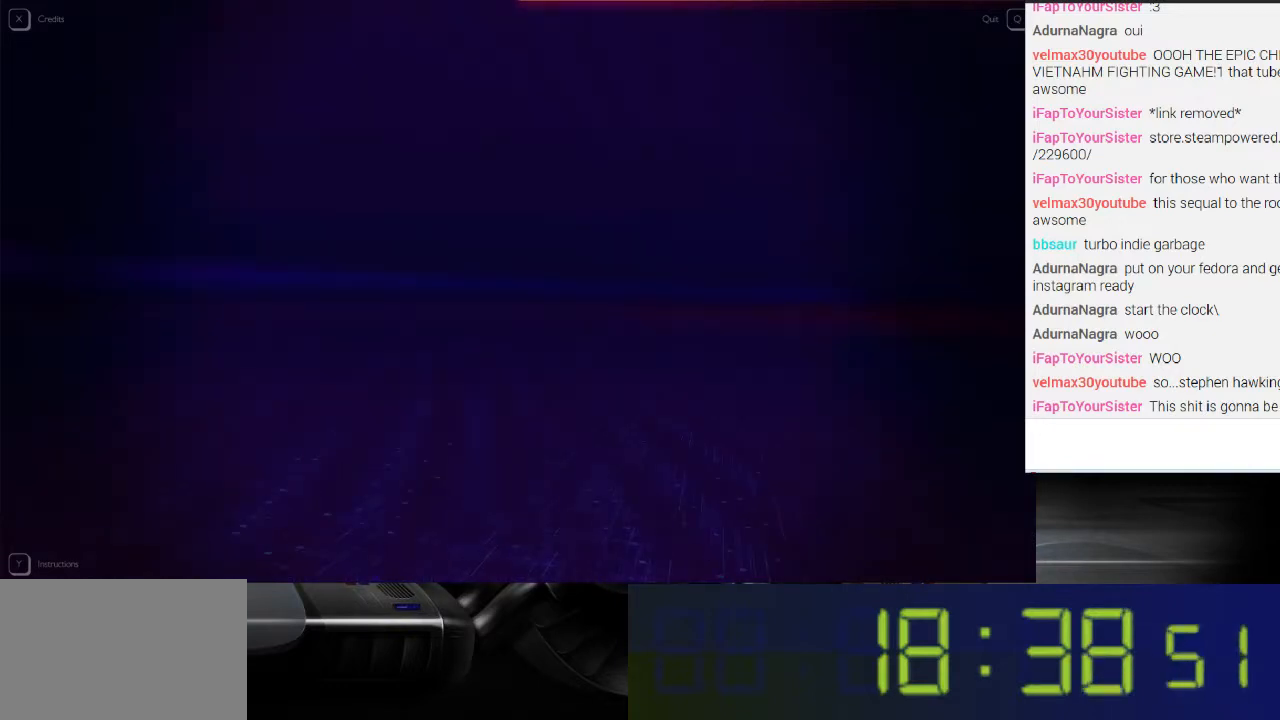
{"buttons": ["L1"], "left_stick": "up", "right_stick": "left", "events": [[200, "right_stick", "up-left"], [267, "right_stick", "left"]]}
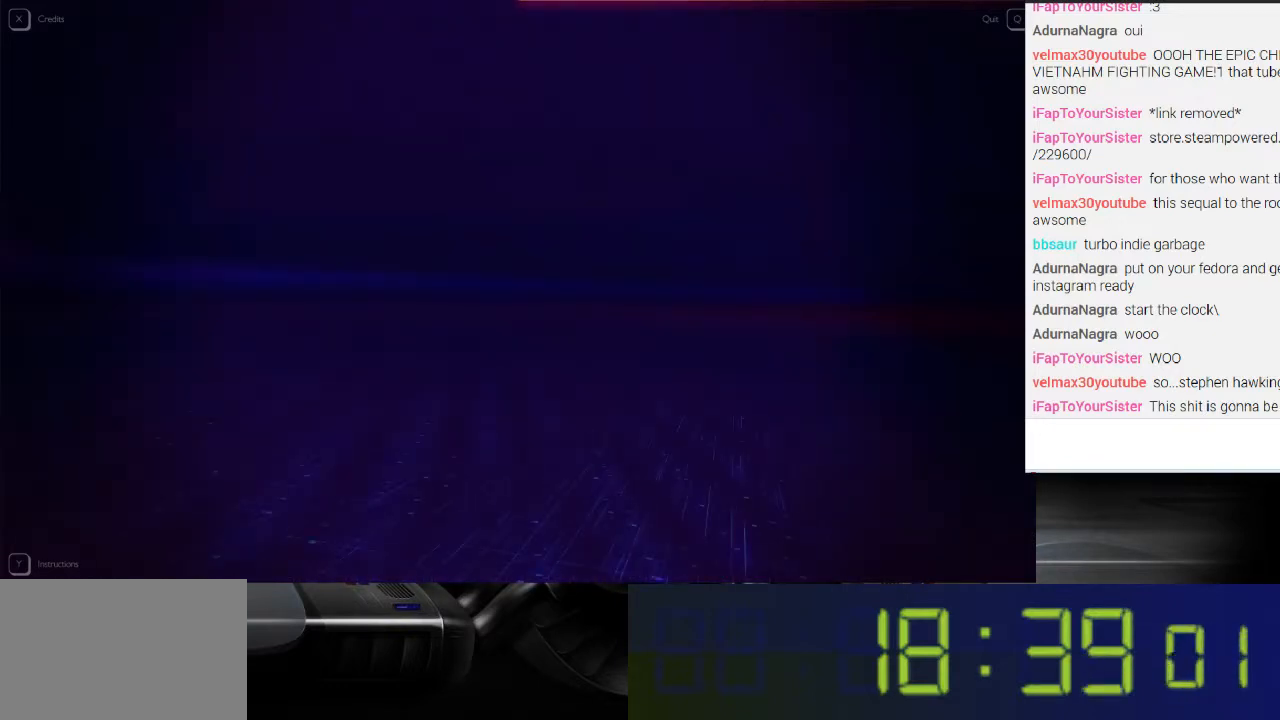
{"buttons": ["L1"], "left_stick": "up", "right_stick": "center", "events": [[100, "right_stick", "center"]]}
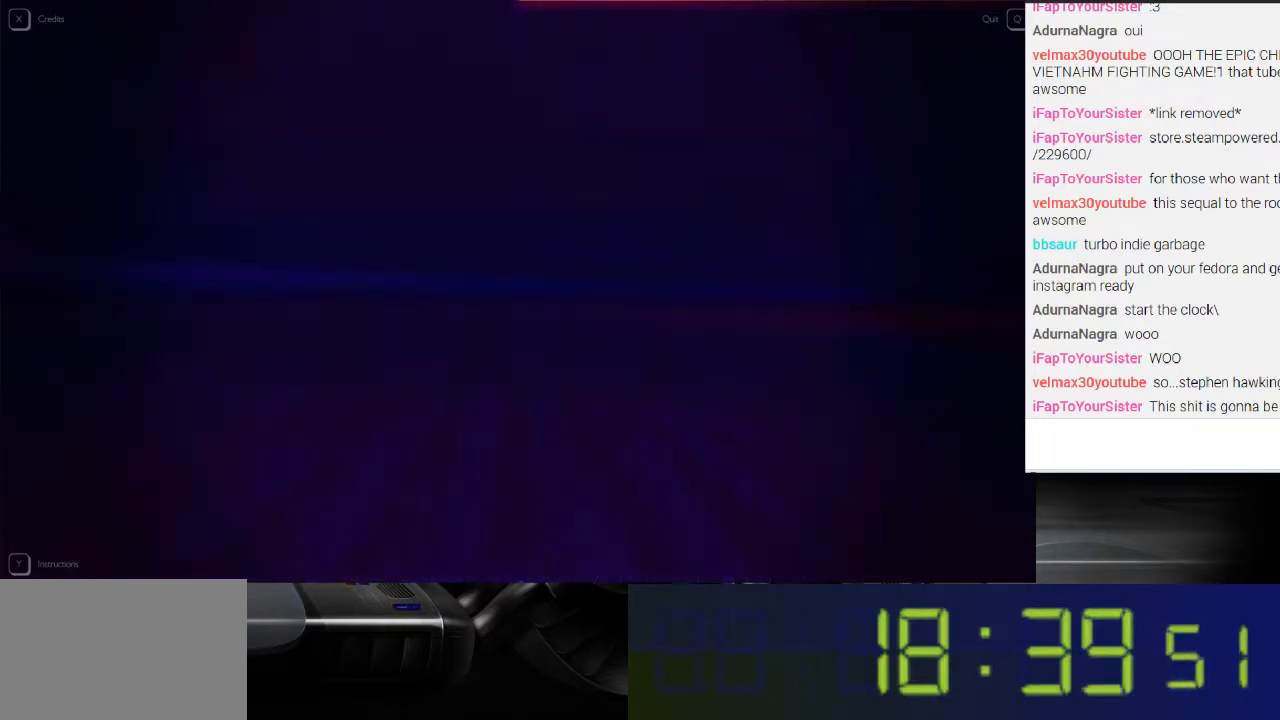
{"buttons": ["L1"], "left_stick": "up", "right_stick": "up-left", "events": [[33, "right_stick", "up-left"]]}
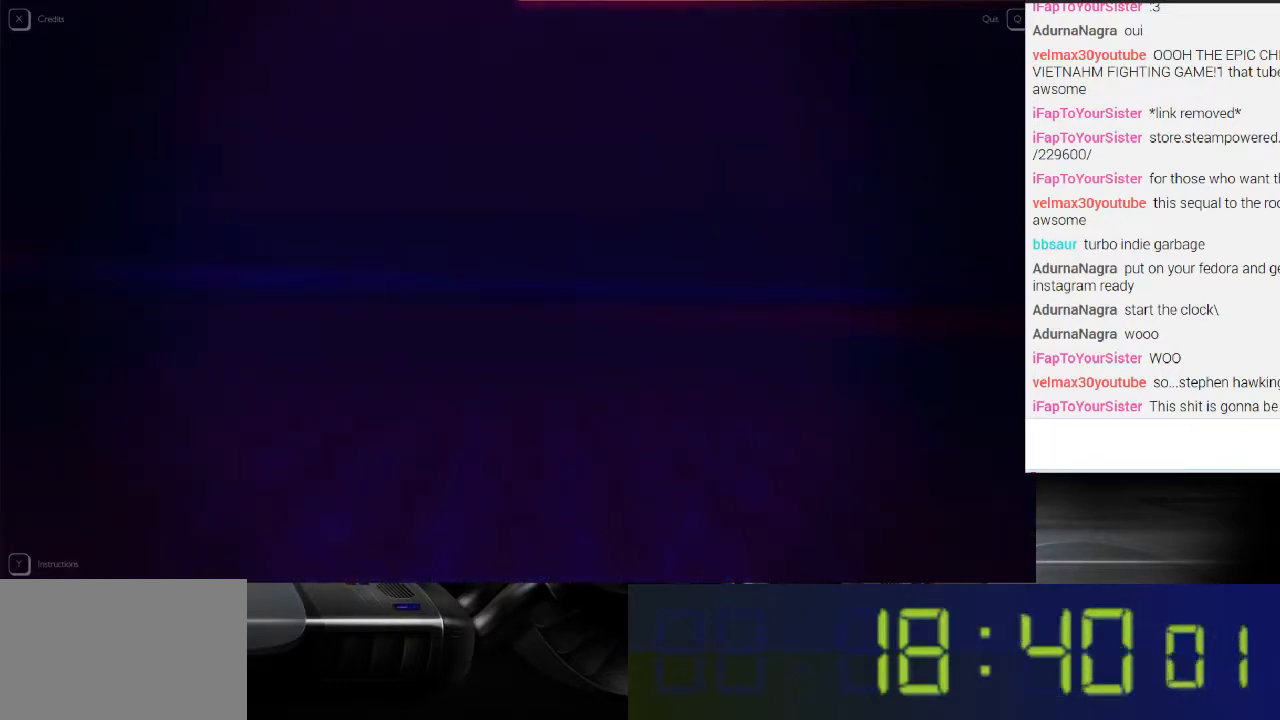
{"buttons": ["L1"], "left_stick": "up", "right_stick": "up-left", "events": []}
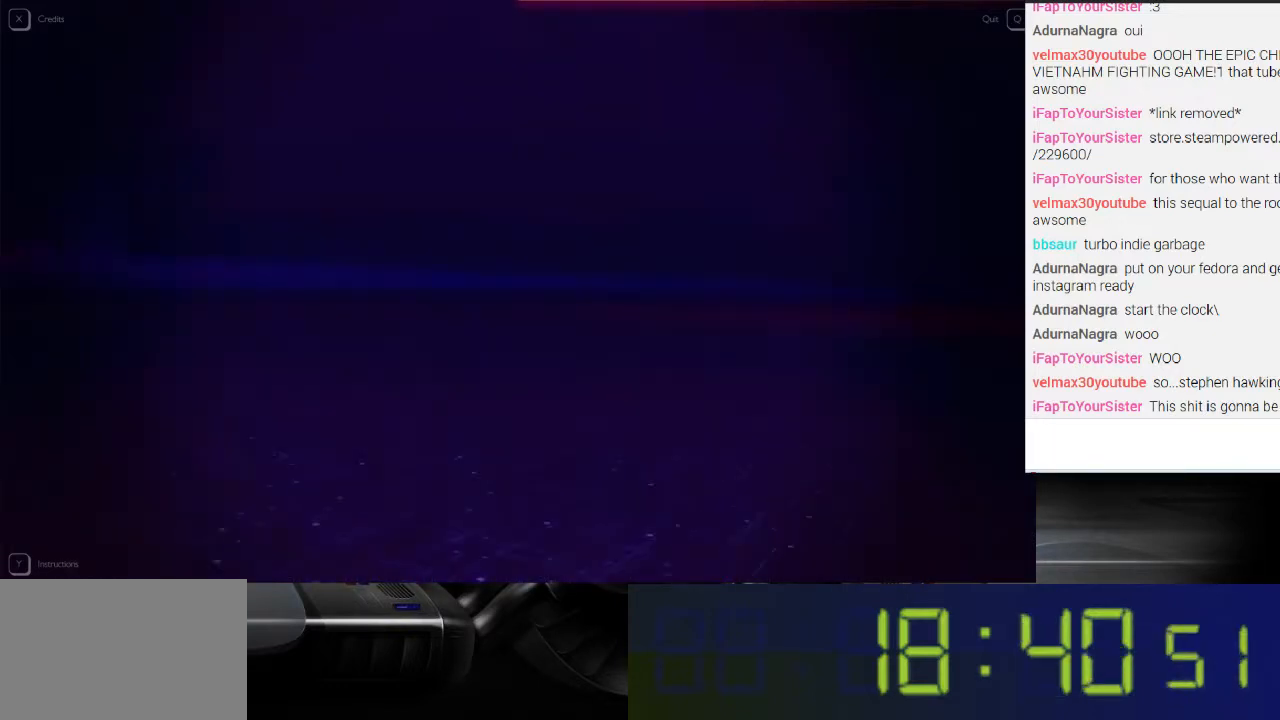
{"buttons": ["L1"], "left_stick": "up", "right_stick": "center", "events": [[333, "right_stick", "center"]]}
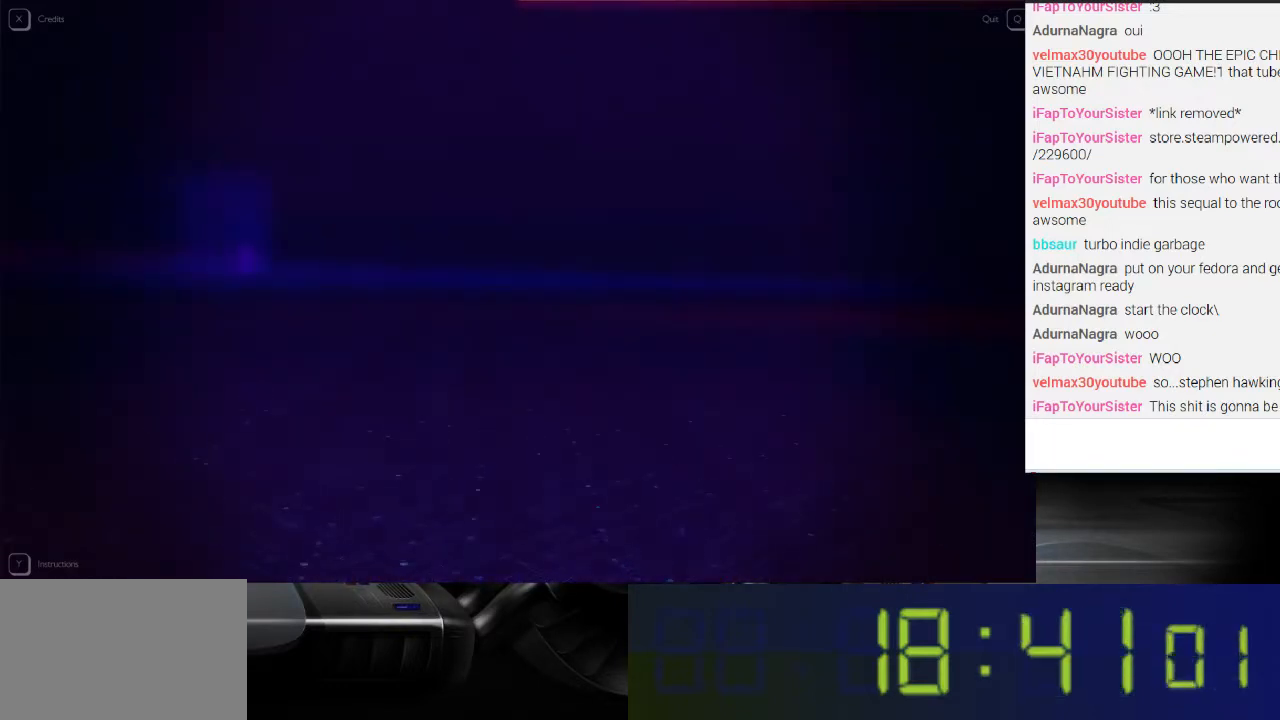
{"buttons": ["L1"], "left_stick": "up", "right_stick": "center", "events": []}
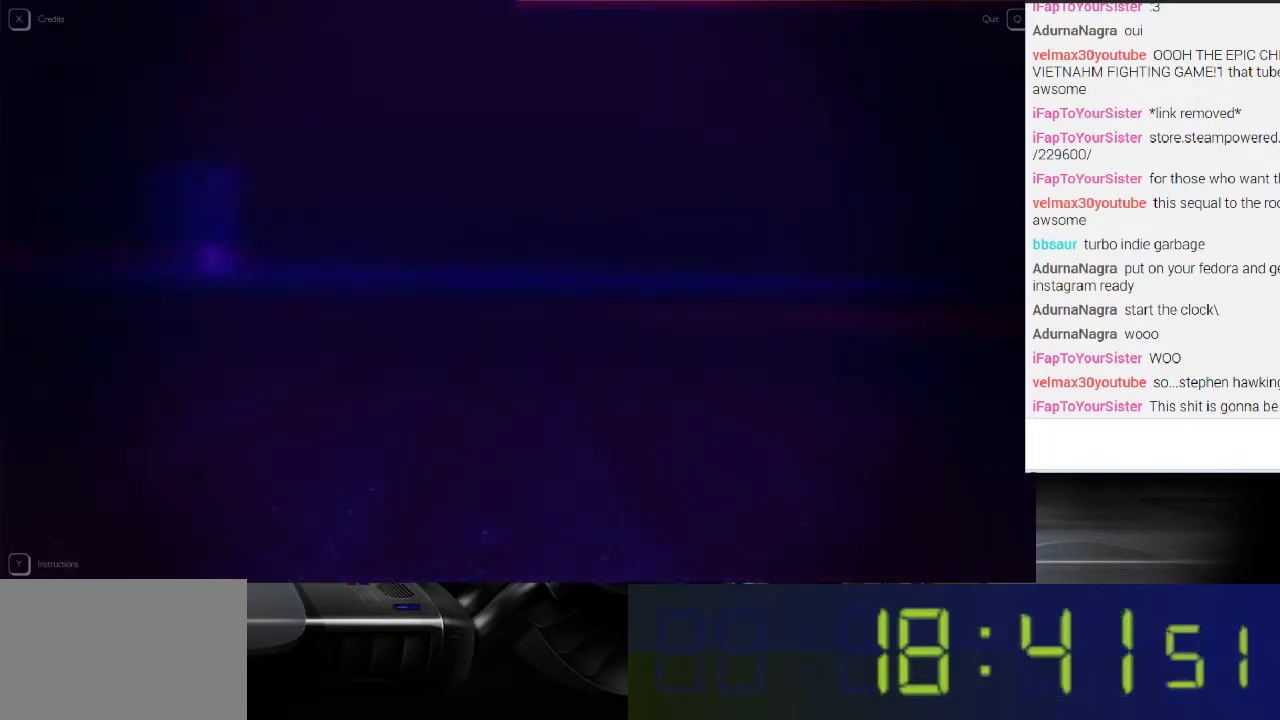
{"buttons": ["L1"], "left_stick": "up", "right_stick": "left", "events": [[67, "right_stick", "left"]]}